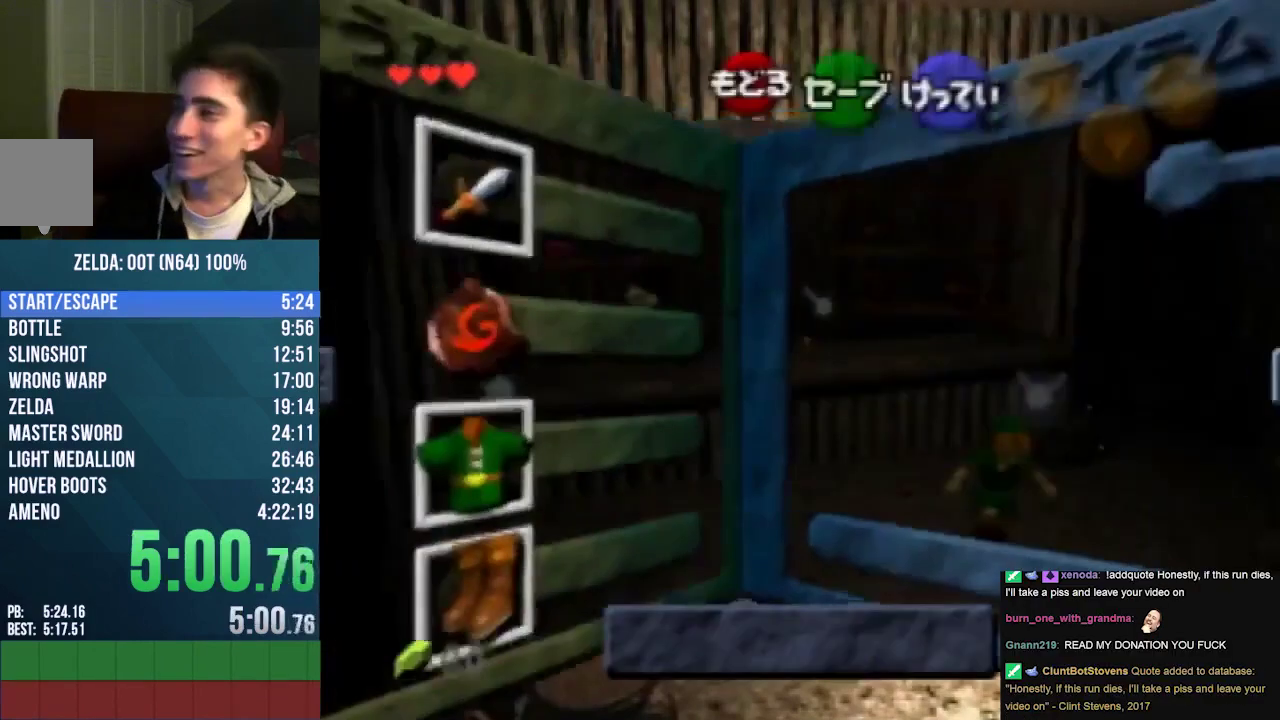
Gameplay with a controller (Nintendo layout); each line is a JSON object with the inputs held at the frame after it. "events" lists button and stick changes between this image and that frame as [ms after this image, input, new state], when the widget could be followed in between. This overlay highlights the sticks when they move; stick clicks (L3) are not distinguishable. Not read: C_UP L3 R3 START.
{"buttons": [], "left_stick": "center", "events": [[367, "left_stick", "left"], [433, "left_stick", "center"]]}
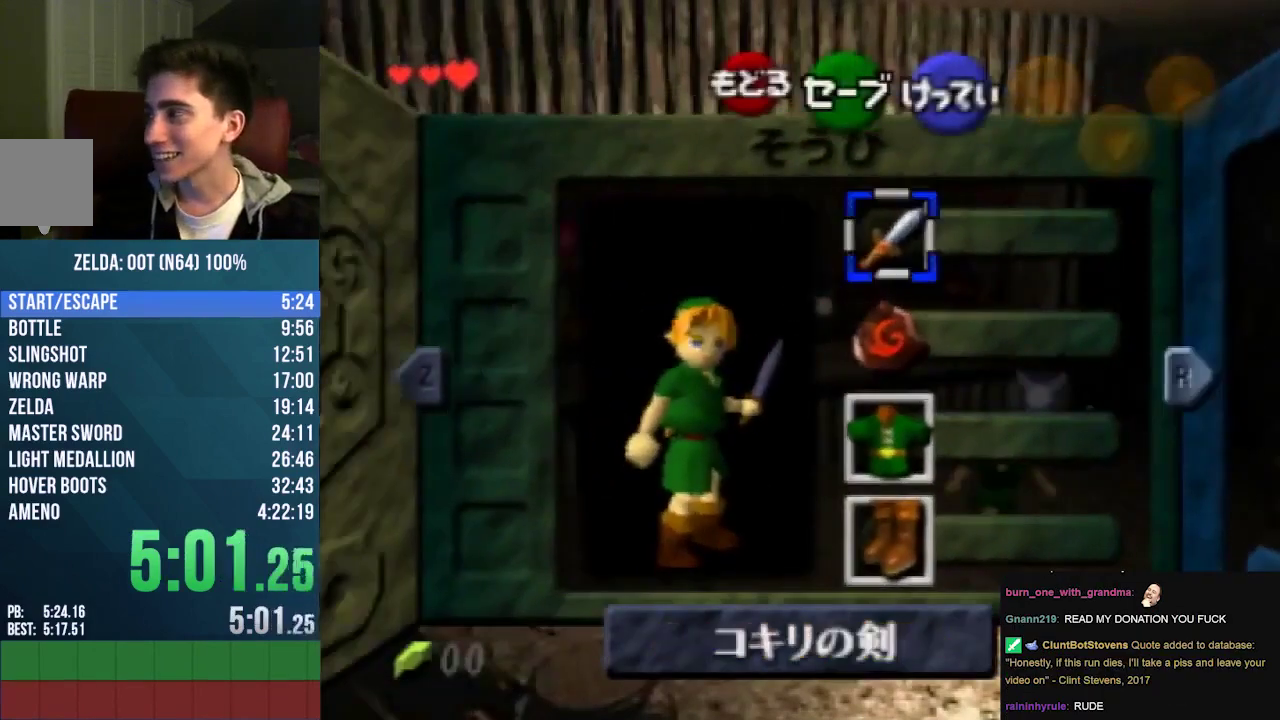
{"buttons": [], "left_stick": "center", "events": [[100, "left_stick", "down"], [200, "A", "down"], [267, "left_stick", "center"], [300, "A", "up"]]}
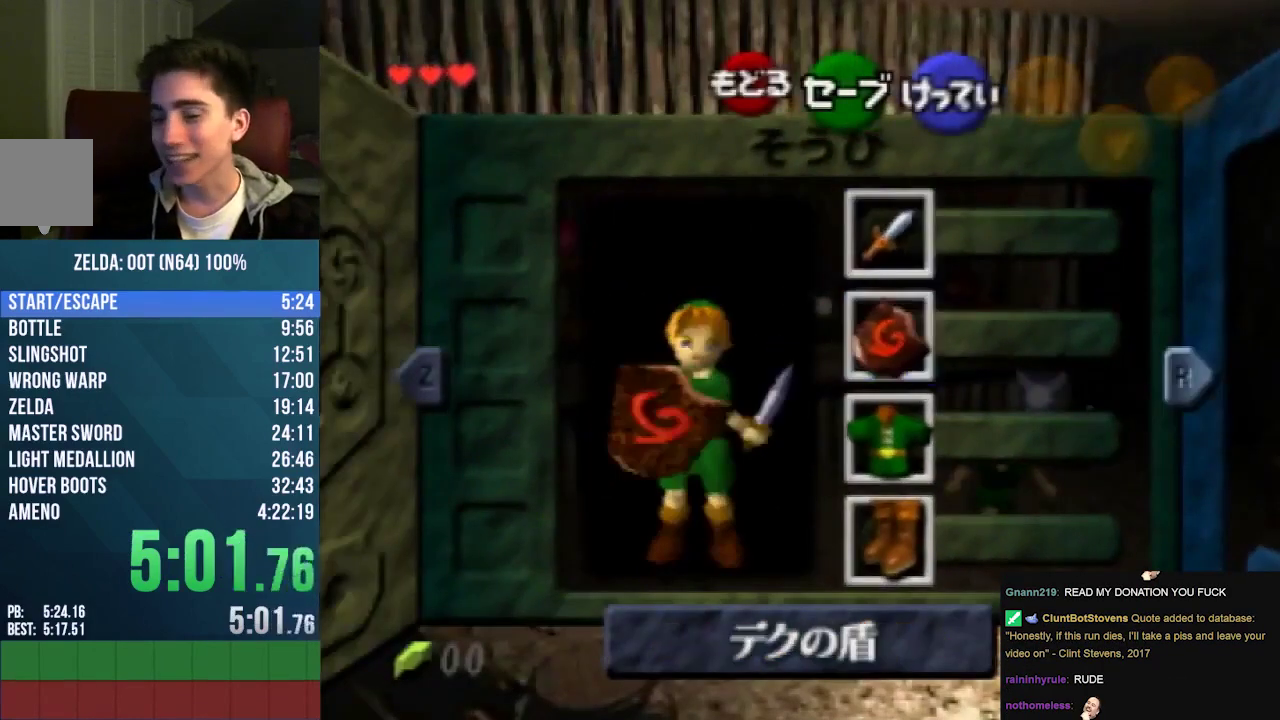
{"buttons": [], "left_stick": "down", "events": [[267, "left_stick", "down"]]}
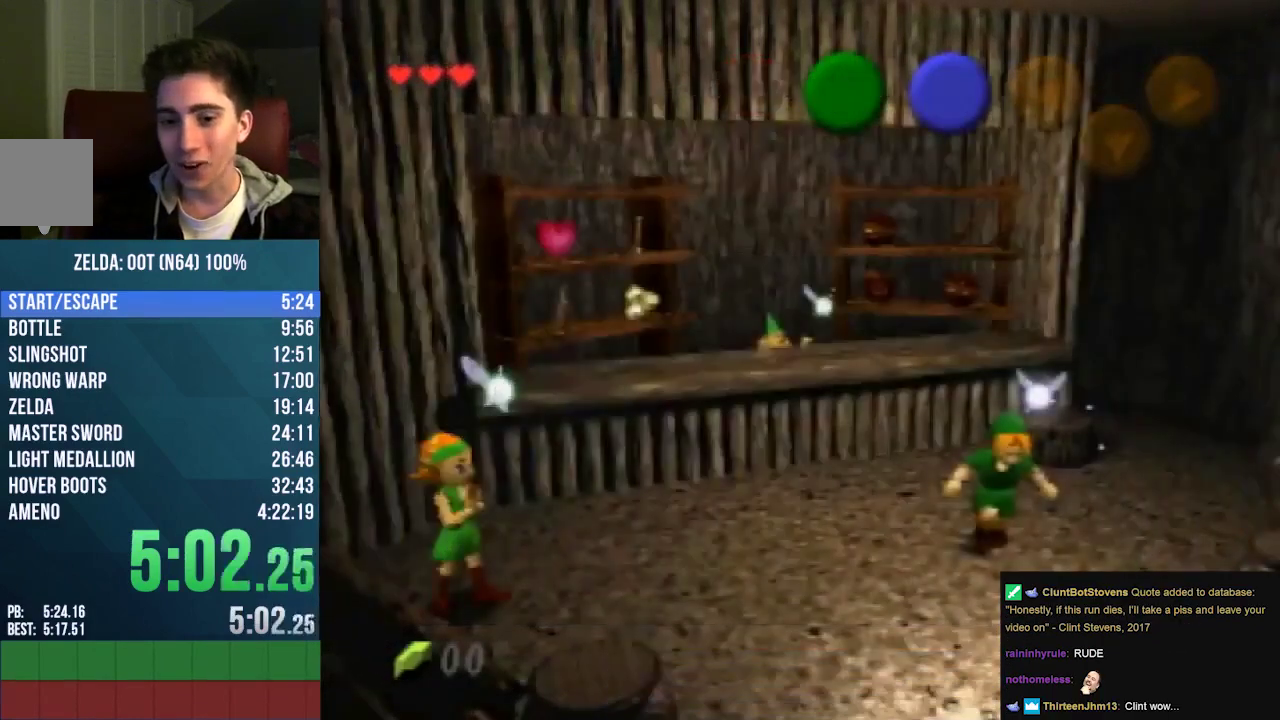
{"buttons": [], "left_stick": "down", "events": [[433, "A", "down"], [500, "A", "up"]]}
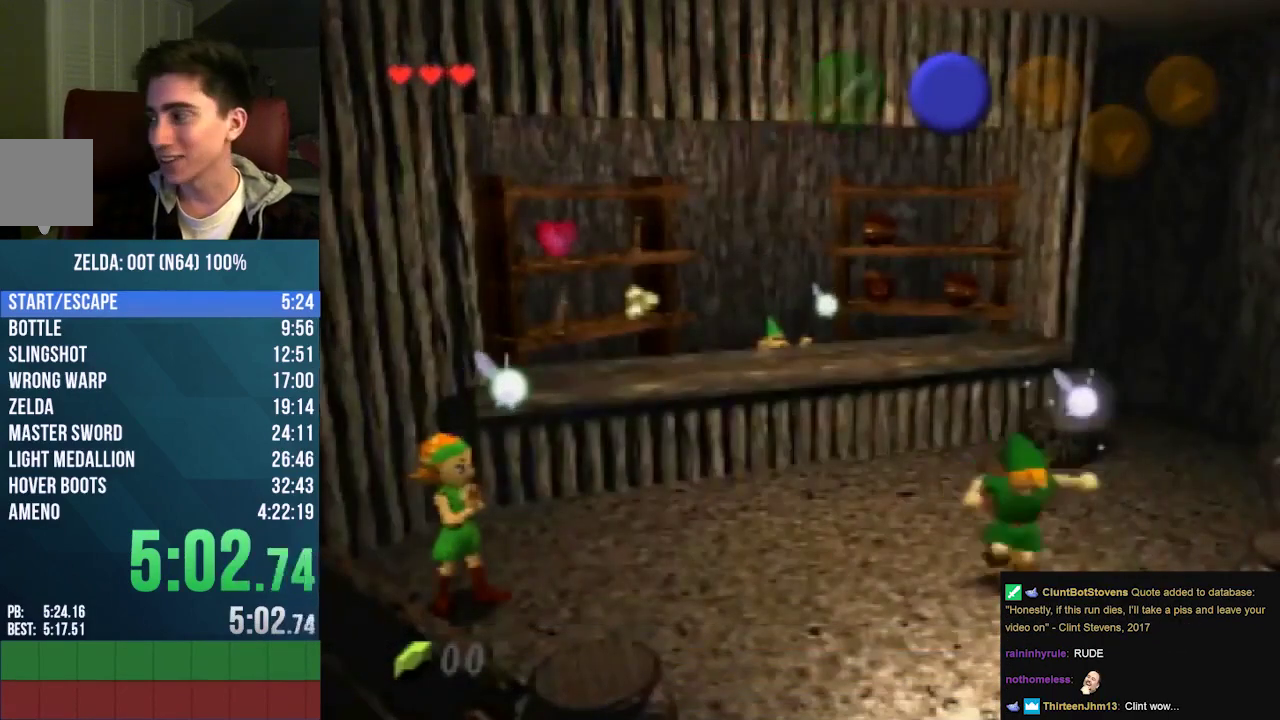
{"buttons": [], "left_stick": "down", "events": [[33, "A", "down"], [100, "A", "up"]]}
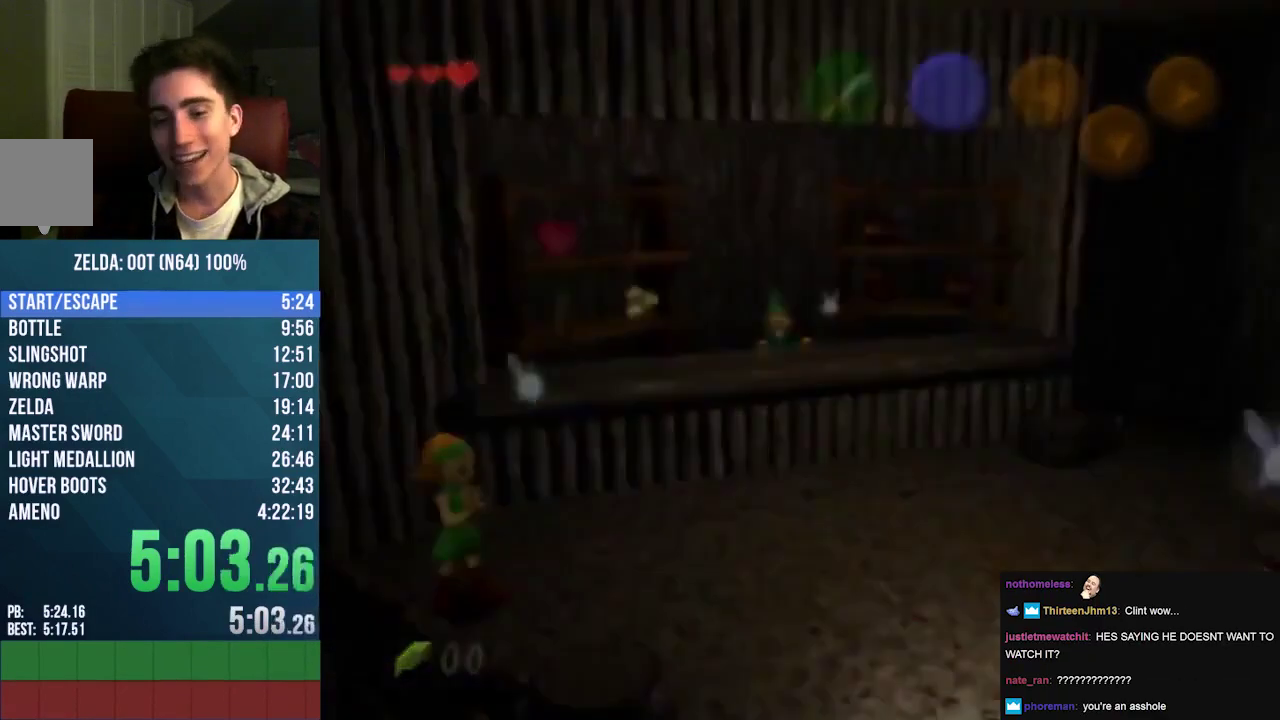
{"buttons": [], "left_stick": "down", "events": []}
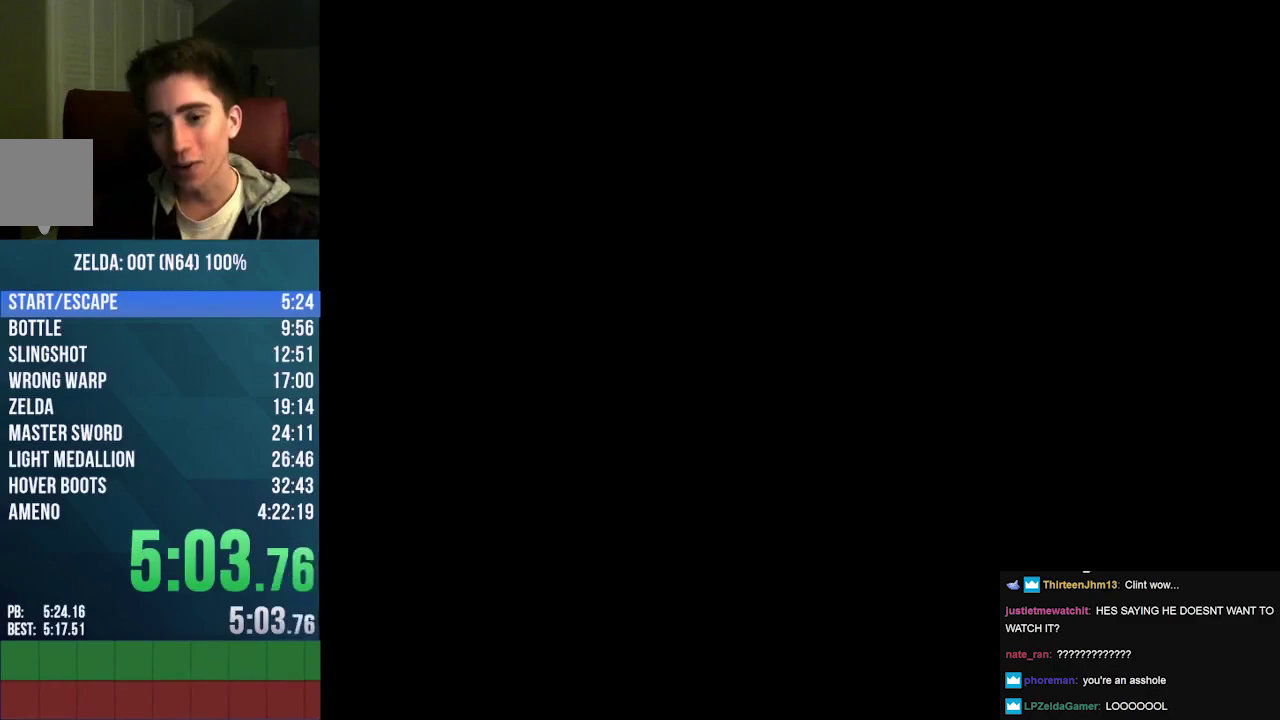
{"buttons": [], "left_stick": "down", "events": []}
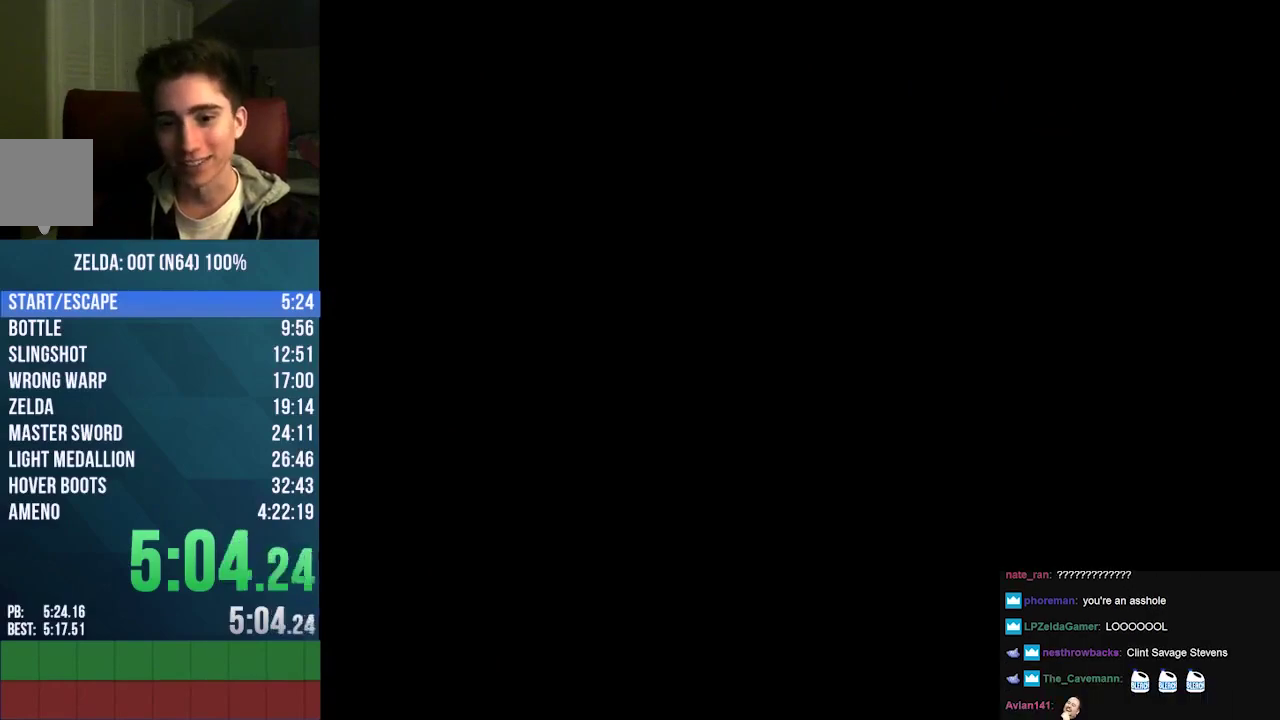
{"buttons": [], "left_stick": "down", "events": []}
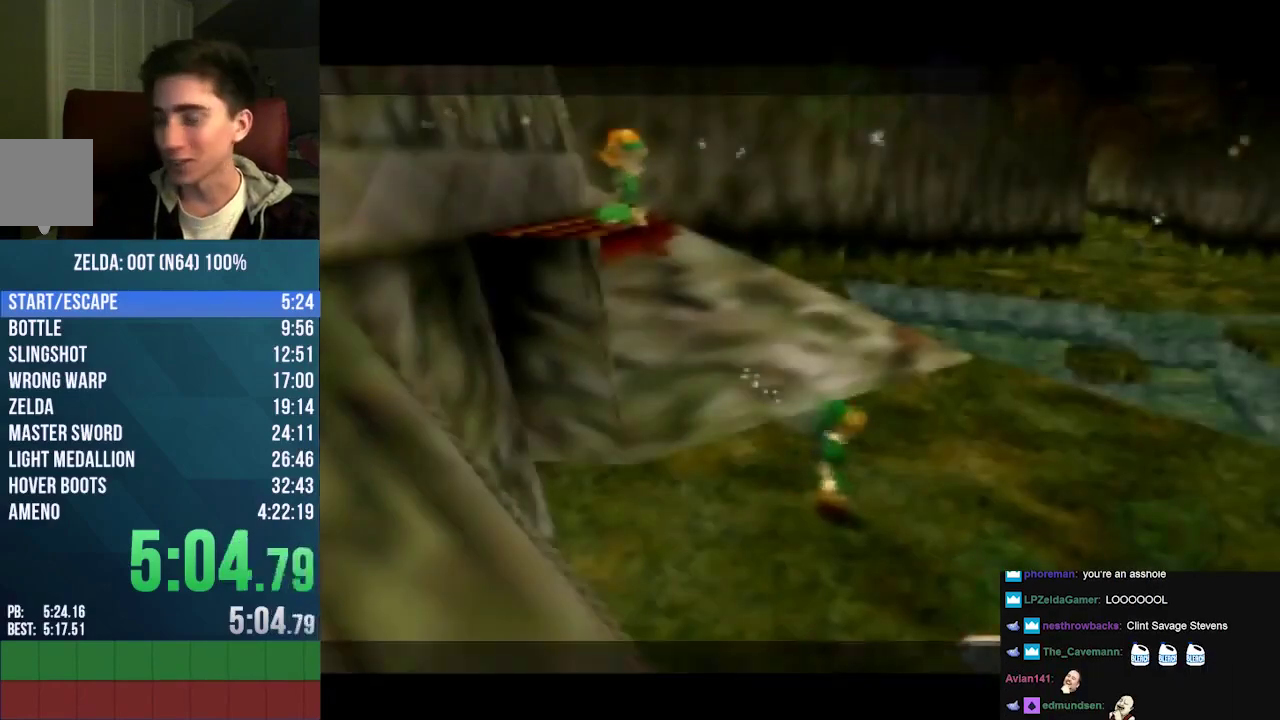
{"buttons": [], "left_stick": "down", "events": []}
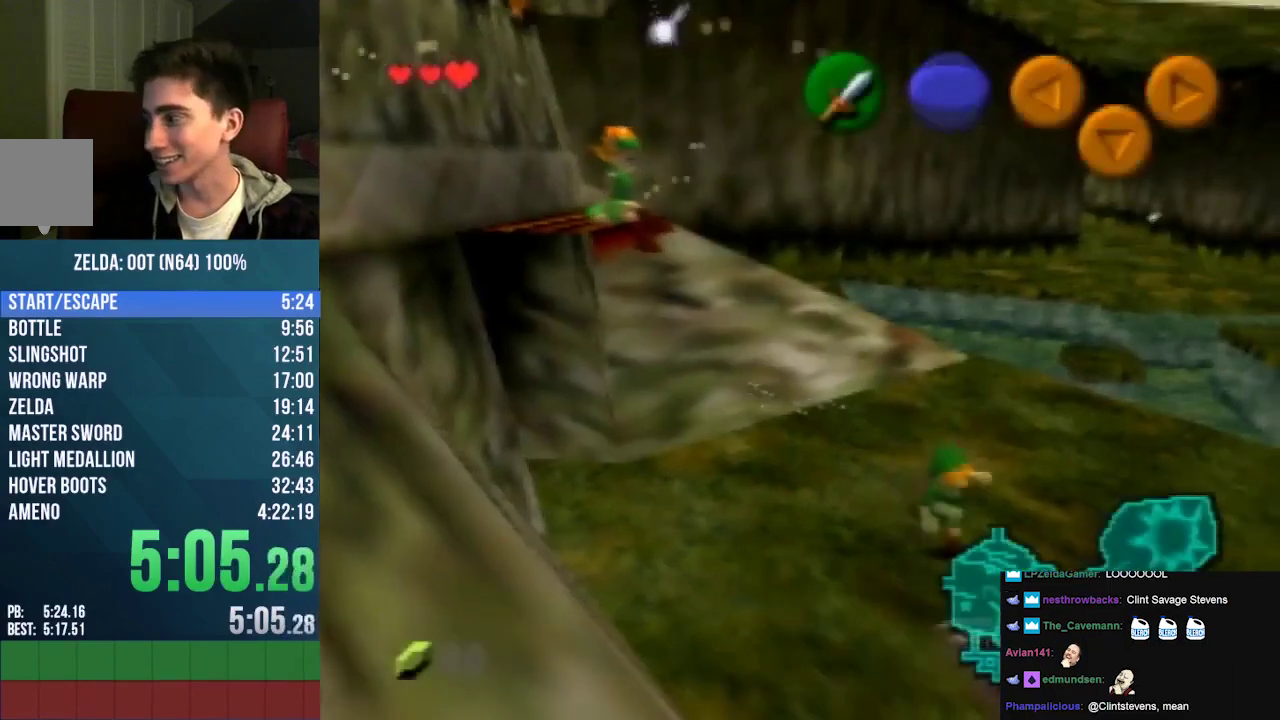
{"buttons": [], "left_stick": "down-left", "events": [[67, "A", "down"], [367, "A", "up"], [400, "left_stick", "down-left"]]}
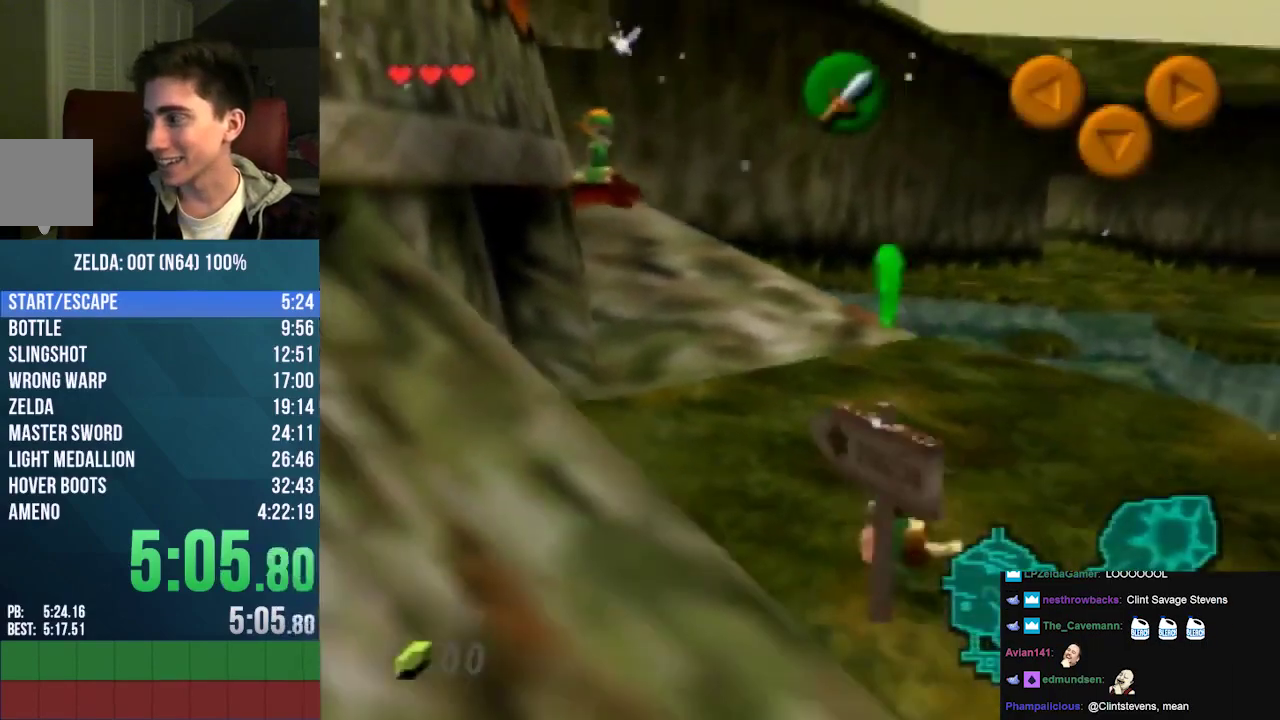
{"buttons": ["A"], "left_stick": "down-left", "events": [[467, "A", "down"]]}
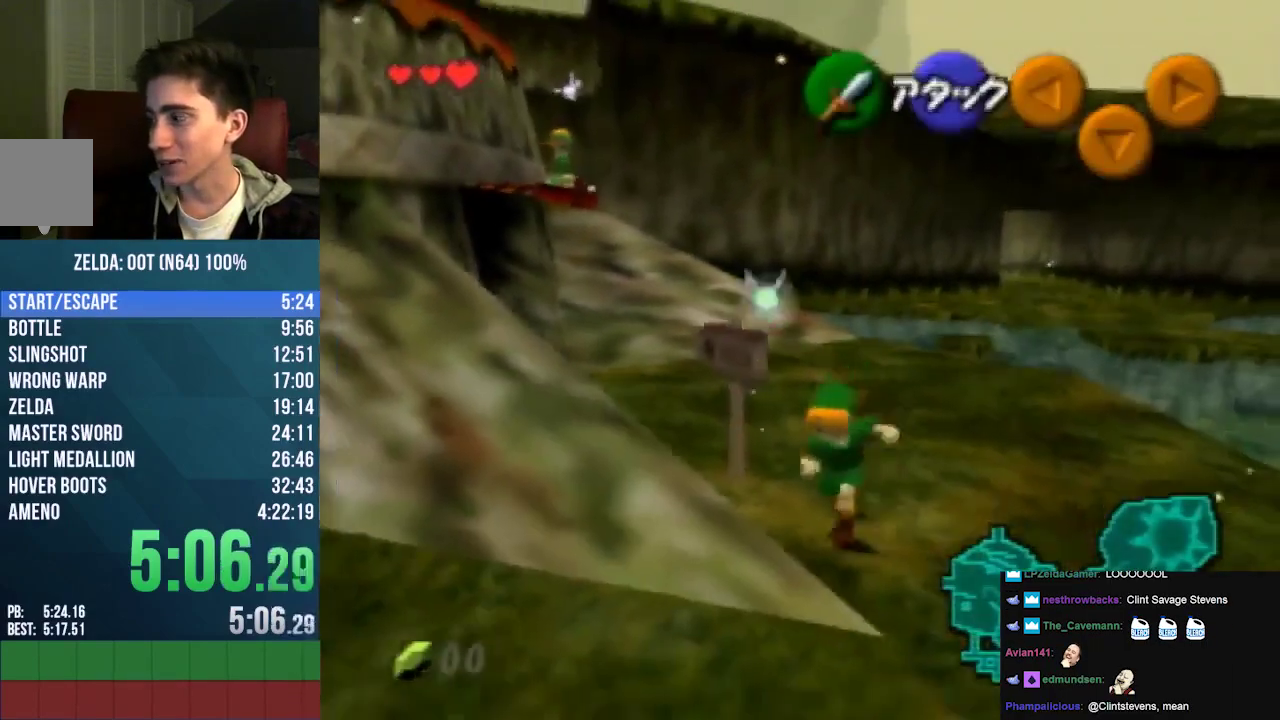
{"buttons": [], "left_stick": "up", "events": [[200, "A", "up"], [200, "left_stick", "up"]]}
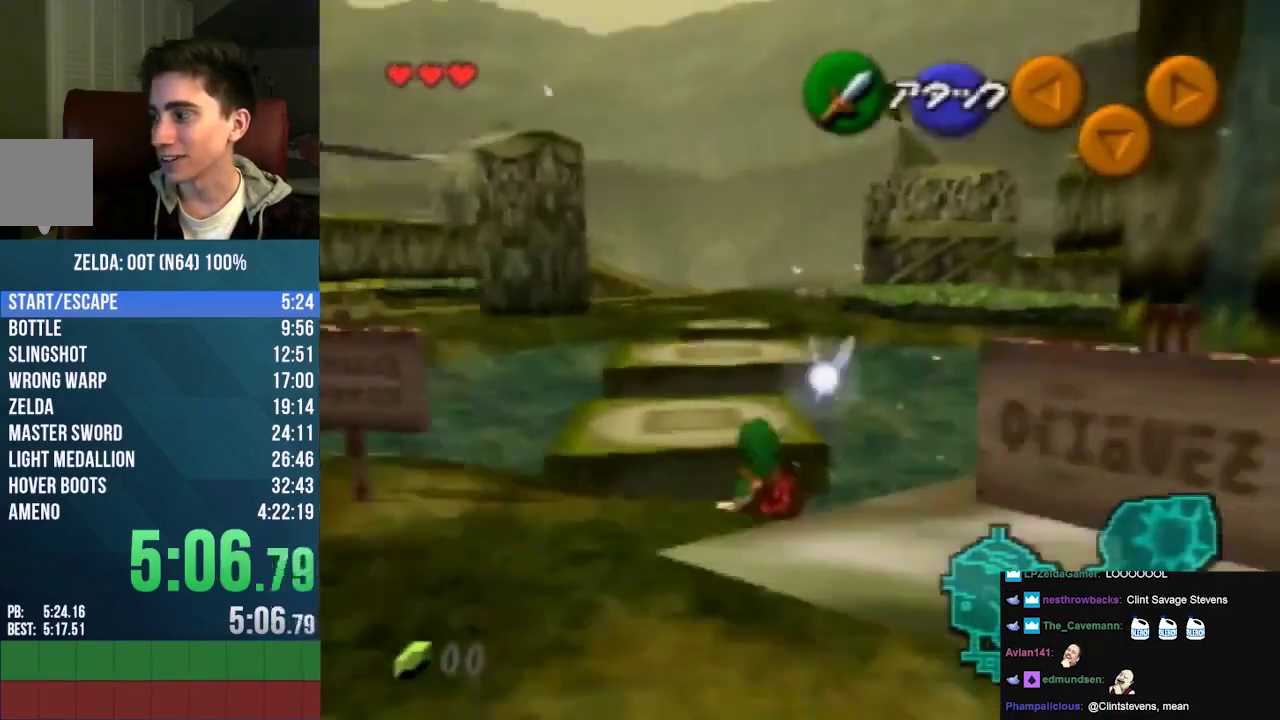
{"buttons": ["A"], "left_stick": "up", "events": [[200, "left_stick", "up-left"], [400, "A", "down"], [467, "left_stick", "up"]]}
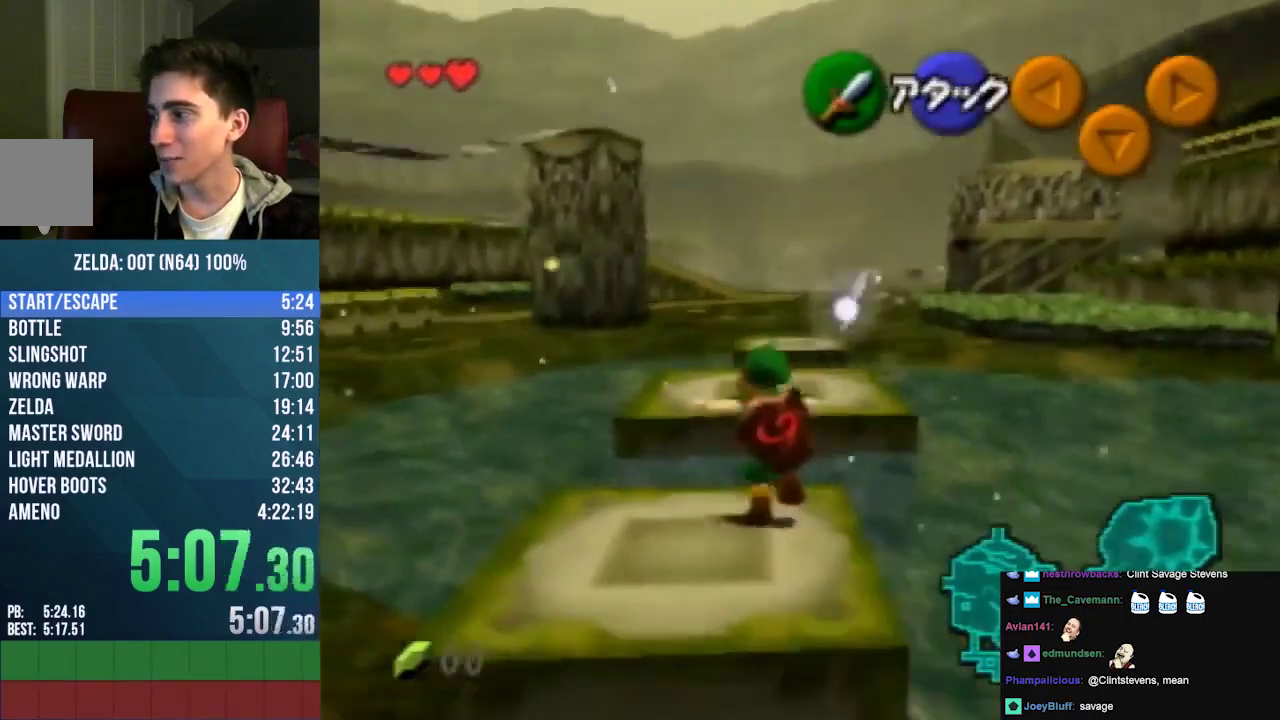
{"buttons": [], "left_stick": "up-right", "events": [[33, "A", "up"], [67, "left_stick", "up-right"]]}
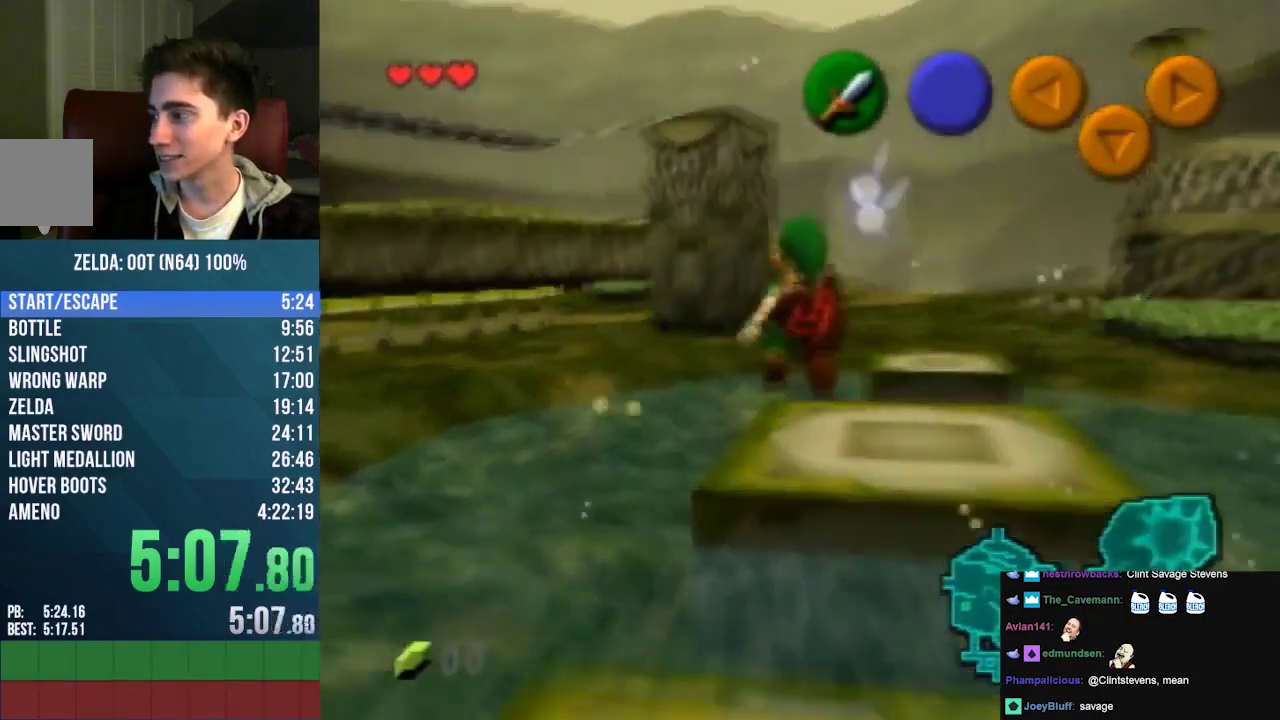
{"buttons": ["B"], "left_stick": "center", "events": [[200, "left_stick", "up"], [400, "B", "down"], [400, "left_stick", "center"]]}
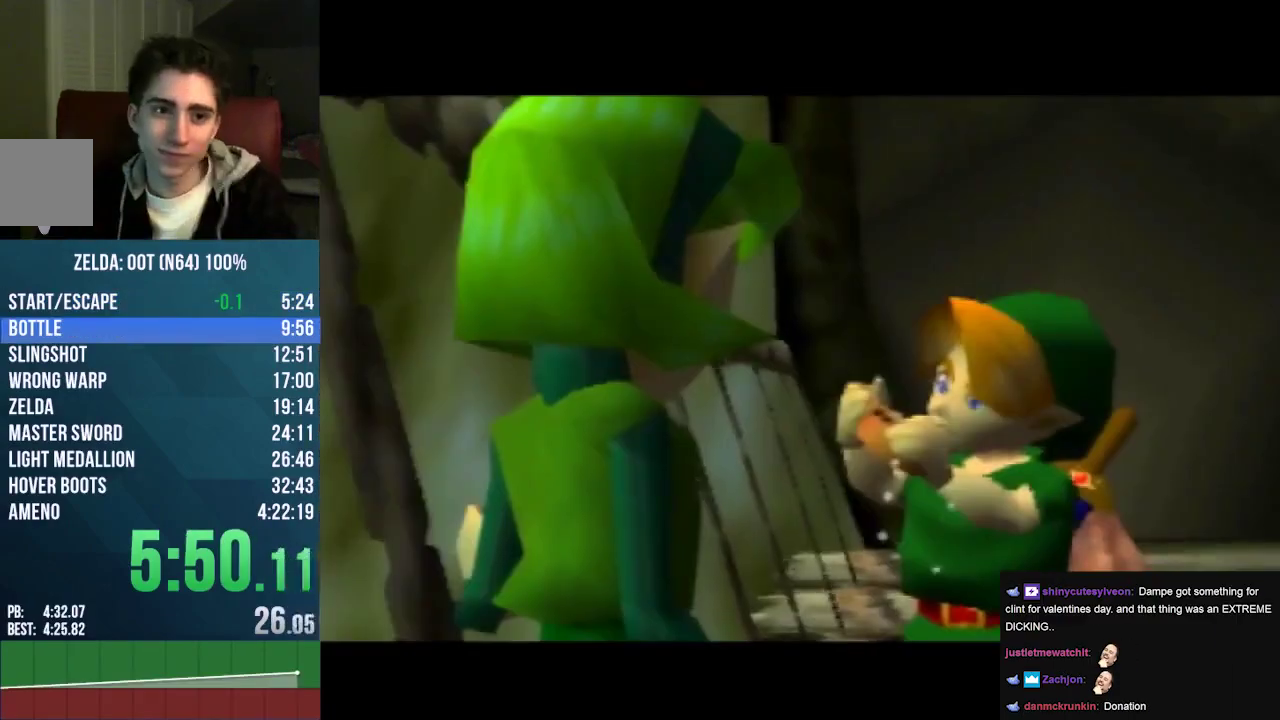
{"buttons": [], "left_stick": "center", "events": [[167, "B", "up"]]}
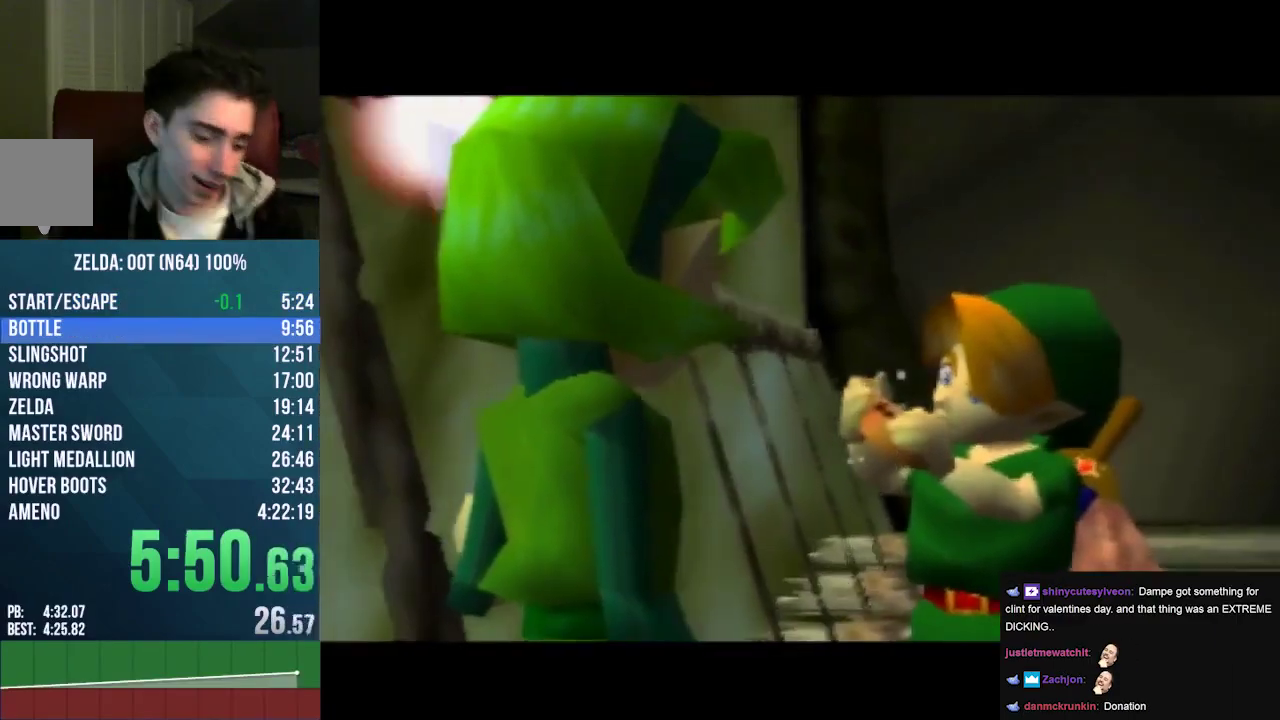
{"buttons": ["A"], "left_stick": "center", "events": [[467, "A", "down"]]}
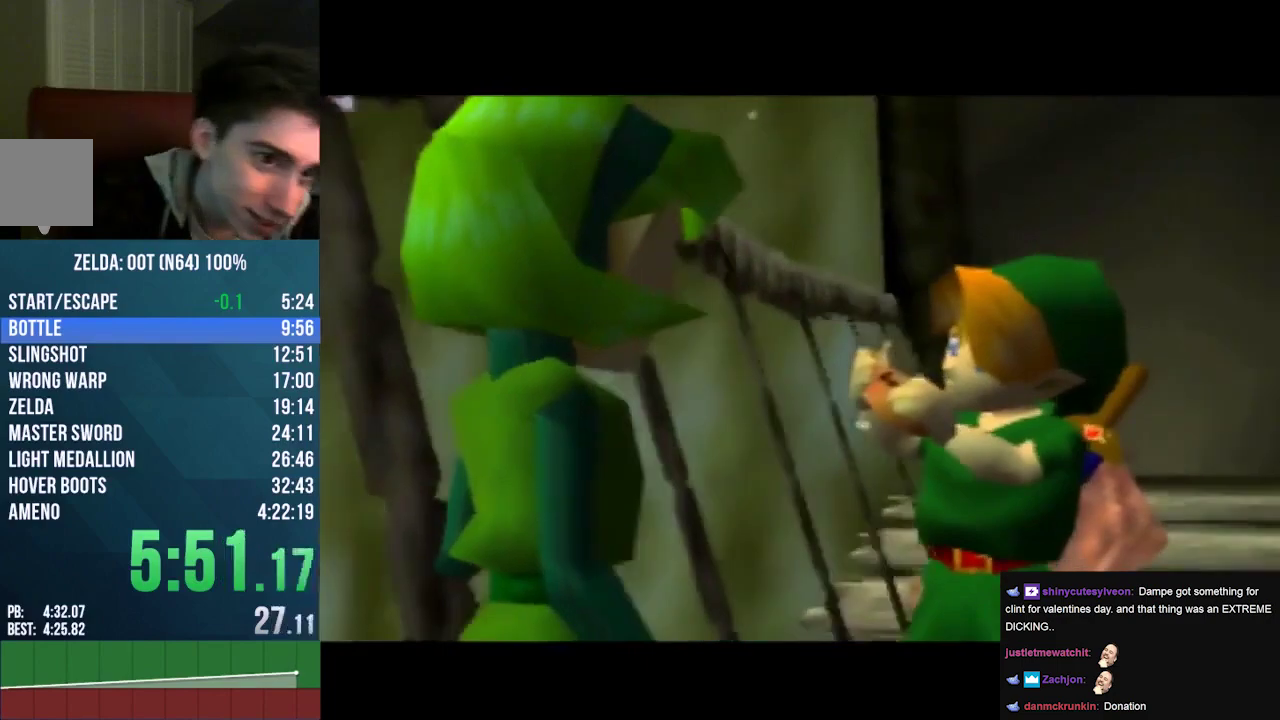
{"buttons": ["A"], "left_stick": "center", "events": [[300, "A", "up"], [500, "A", "down"]]}
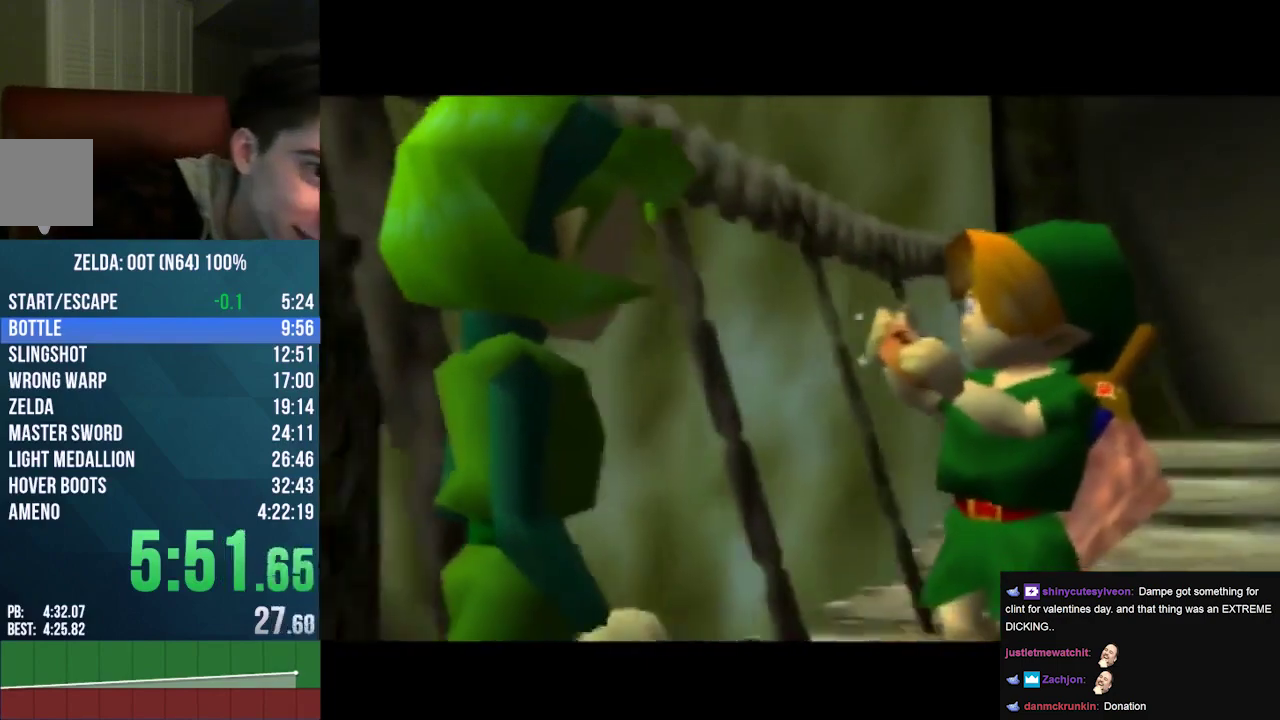
{"buttons": ["A", "B"], "left_stick": "center", "events": [[133, "A", "up"], [333, "A", "down"], [333, "B", "down"], [400, "A", "up"], [500, "A", "down"]]}
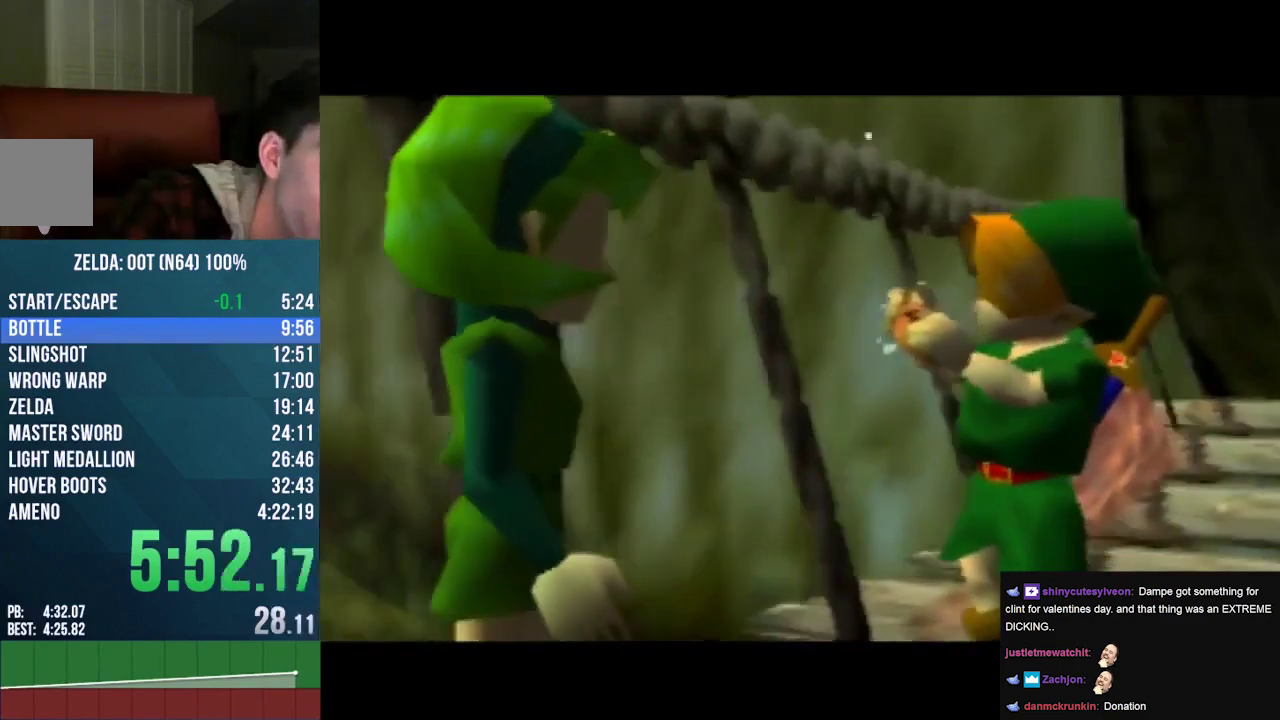
{"buttons": [], "left_stick": "center", "events": [[100, "A", "up"], [133, "B", "up"], [200, "A", "down"], [300, "A", "up"], [400, "B", "down"], [500, "B", "up"]]}
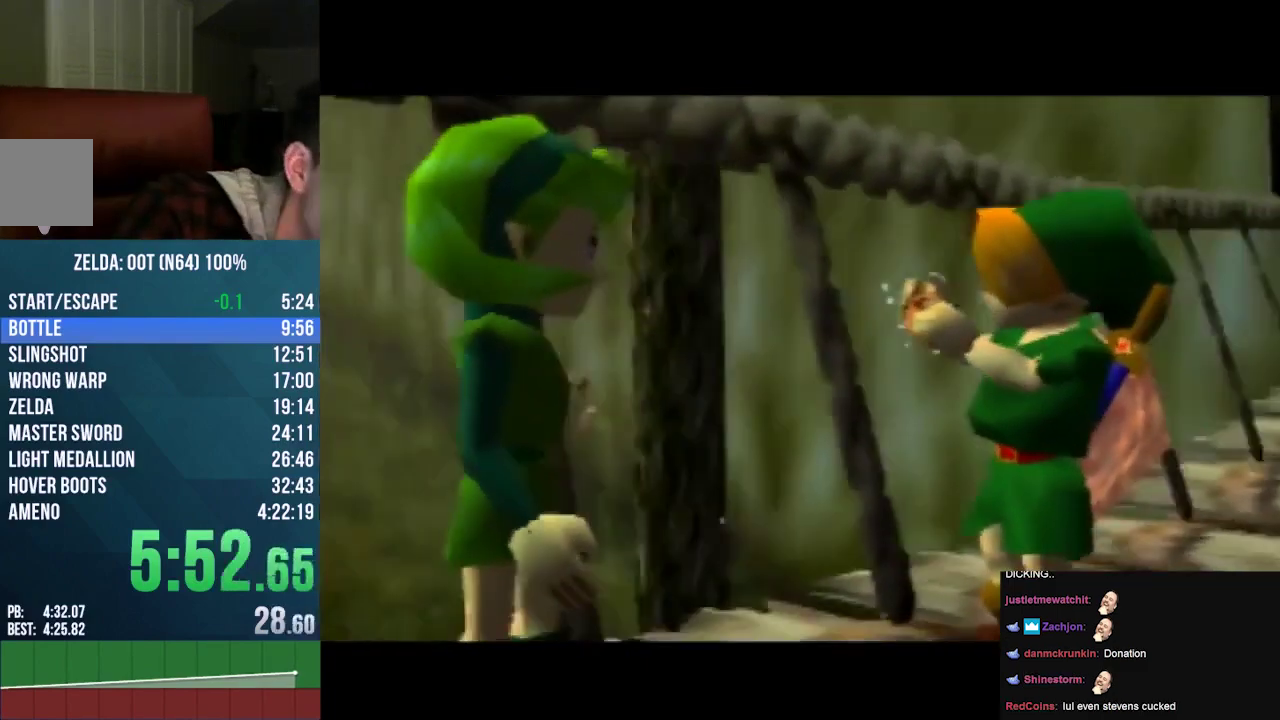
{"buttons": ["A"], "left_stick": "center", "events": [[100, "A", "down"], [167, "A", "up"], [167, "B", "down"], [233, "B", "up"], [300, "A", "down"], [400, "A", "up"], [500, "A", "down"]]}
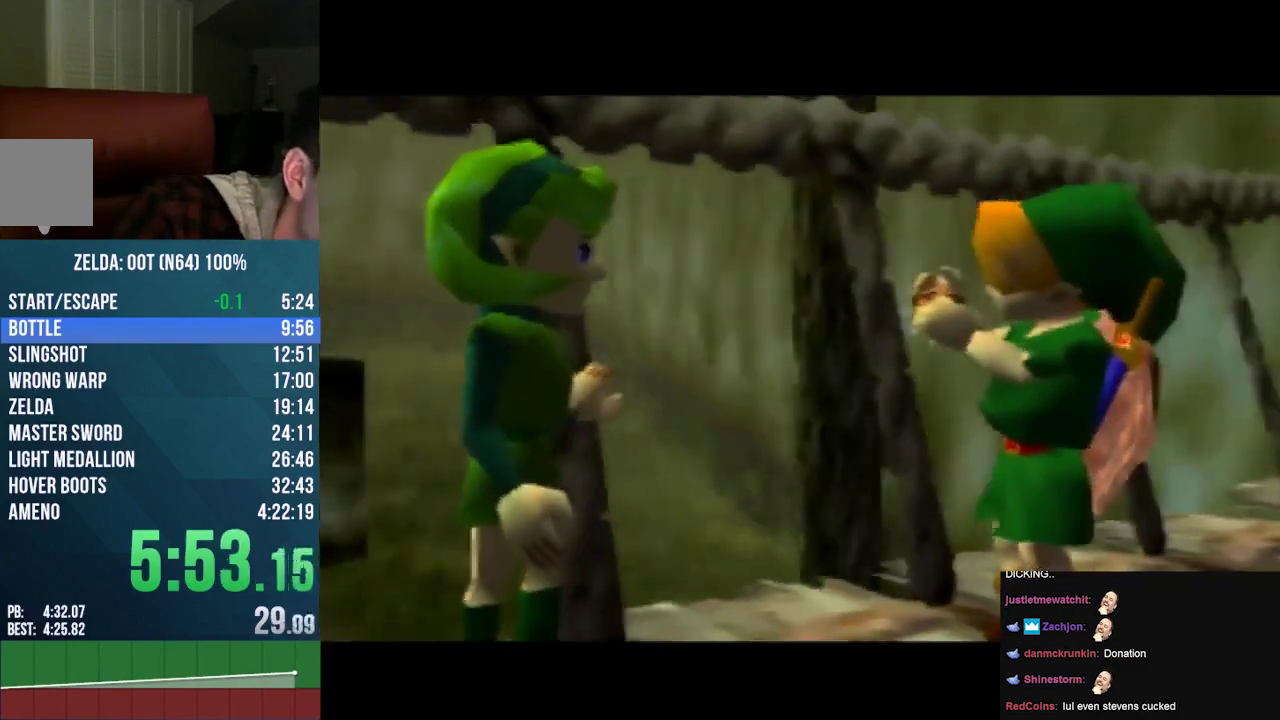
{"buttons": ["A"], "left_stick": "center", "events": [[67, "A", "up"], [200, "A", "down"], [267, "A", "up"], [433, "A", "down"]]}
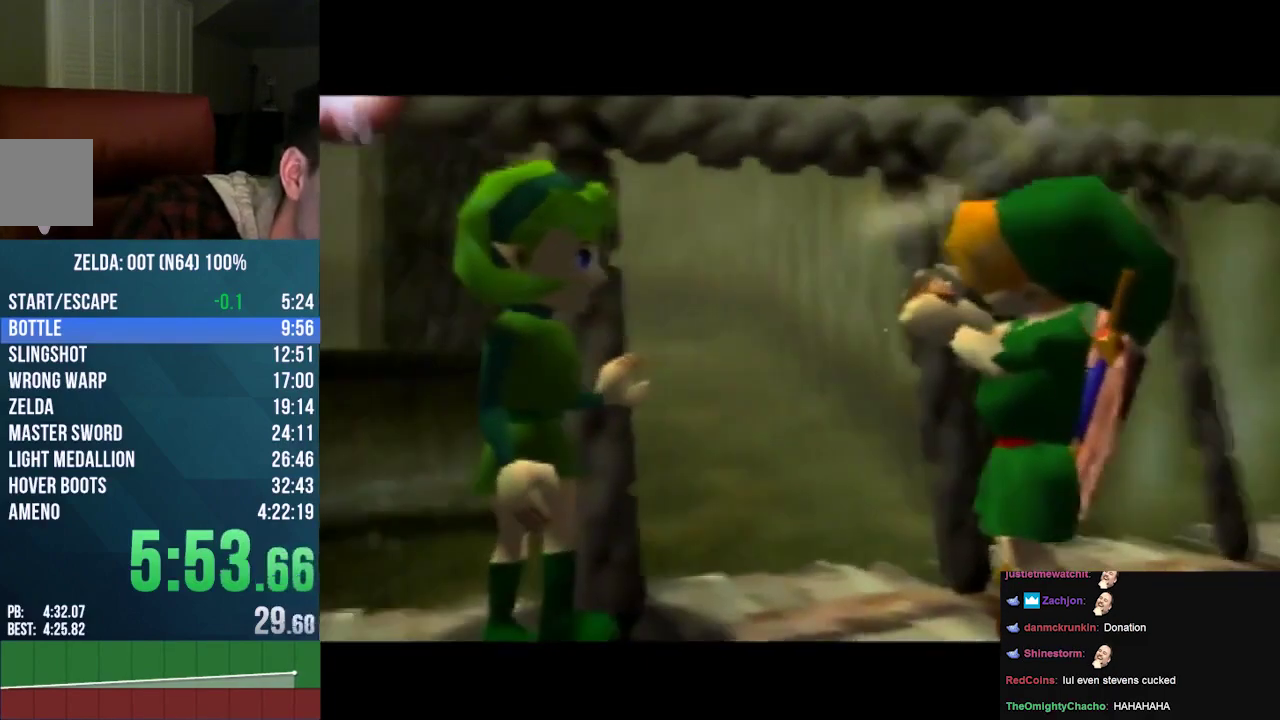
{"buttons": ["B"], "left_stick": "center", "events": [[33, "A", "up"], [133, "A", "down"], [233, "A", "up"], [367, "A", "down"], [433, "A", "up"], [433, "B", "down"]]}
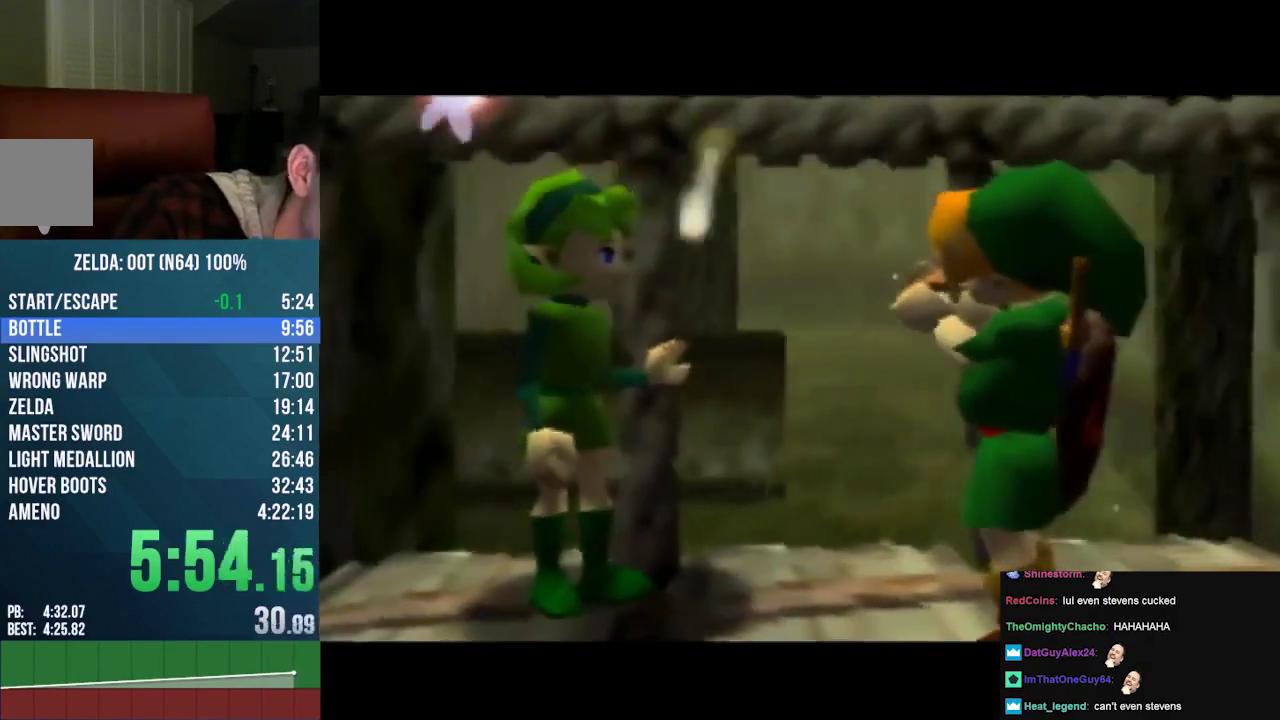
{"buttons": ["A", "B"], "left_stick": "center", "events": [[33, "A", "down"], [67, "B", "up"], [133, "A", "up"], [267, "A", "down"], [333, "A", "up"], [367, "B", "down"], [467, "A", "down"]]}
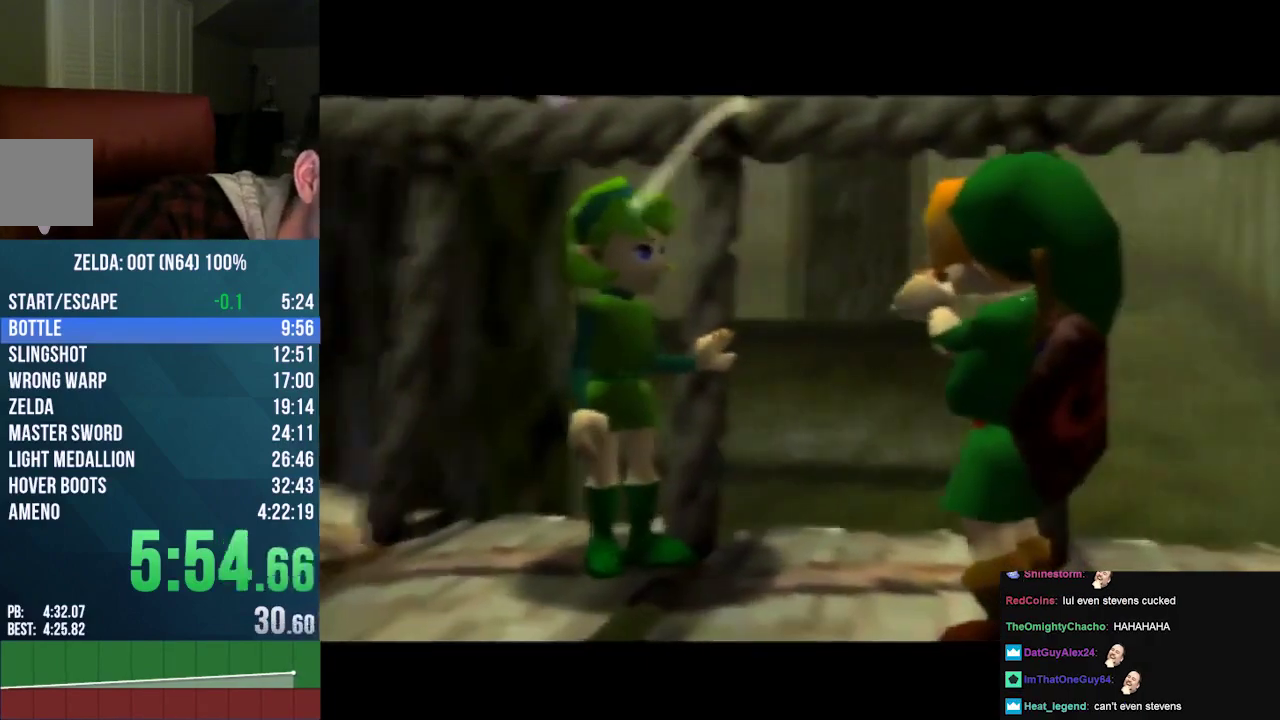
{"buttons": ["A"], "left_stick": "center", "events": [[33, "A", "up"], [167, "A", "down"], [267, "A", "up"], [500, "A", "down"], [500, "B", "up"]]}